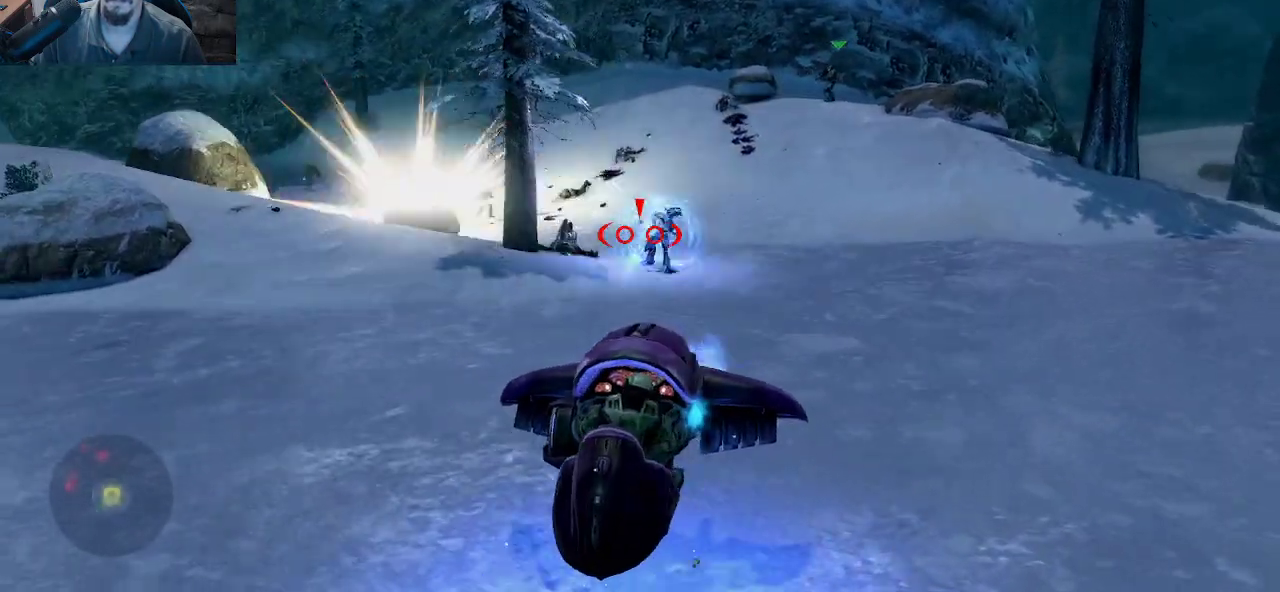
Gameplay with keyboard and mouse; each line is a JSON object with the keys and mouse buttons held at the frame after it. "events" lists presses ("down") and releases ("up") of "1", "2", "3", "4", "5", "a", "alt", "c", "caps_lock", "ctrl", "d", "e", "f", "g", "q", "r", "s", "shift", "space", "t", "tab", "v", "w", "x", "z", "mouse_left", "mouse_wheel" and "mouse_right" between this image and that frame as [ms after this image, input, new state], when the widget could be followed in between. "mouse_left", "mouse_wheel", "mouse_right" = the "left", "wheel", "right" buttons of the "mouse" list. No other keys are recorded. "wheel" means that the mouse wheel is clicked or scrolled. "mouse_move" is the direction in which the mouse moves at that frame (one of eight, or "still"), when it could be read.
{"keys": ["d", "w"], "mouse": ["left"], "mouse_move": "left", "events": [[450, "w", "down"]]}
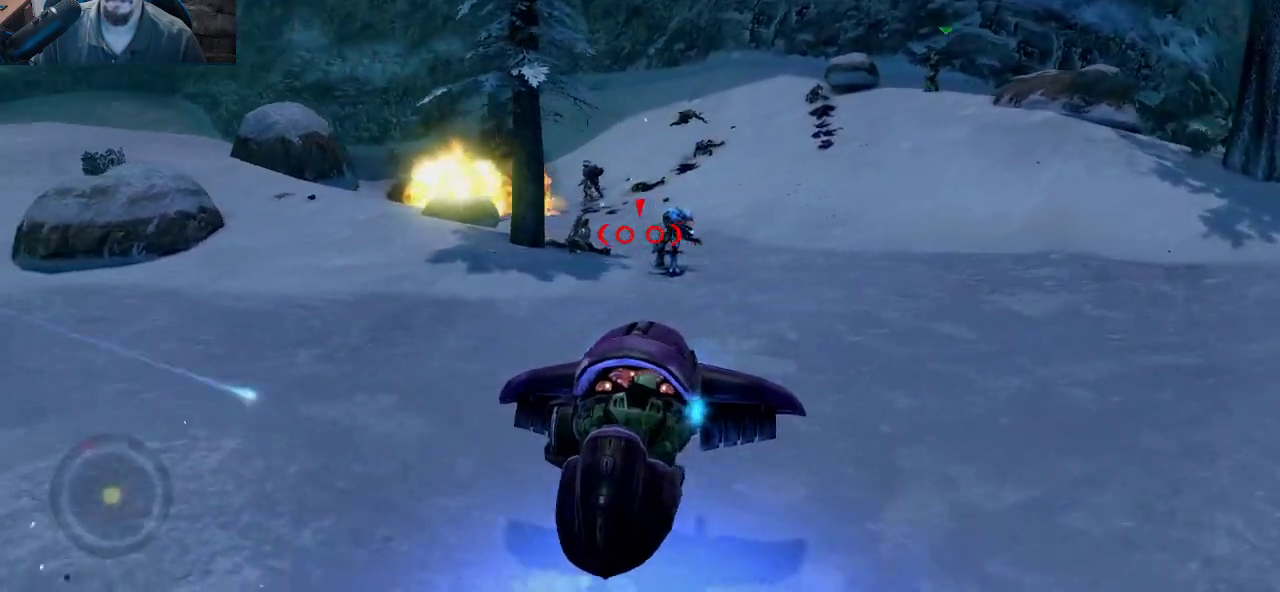
{"keys": ["d", "w"], "mouse": ["left"], "mouse_move": "left", "events": []}
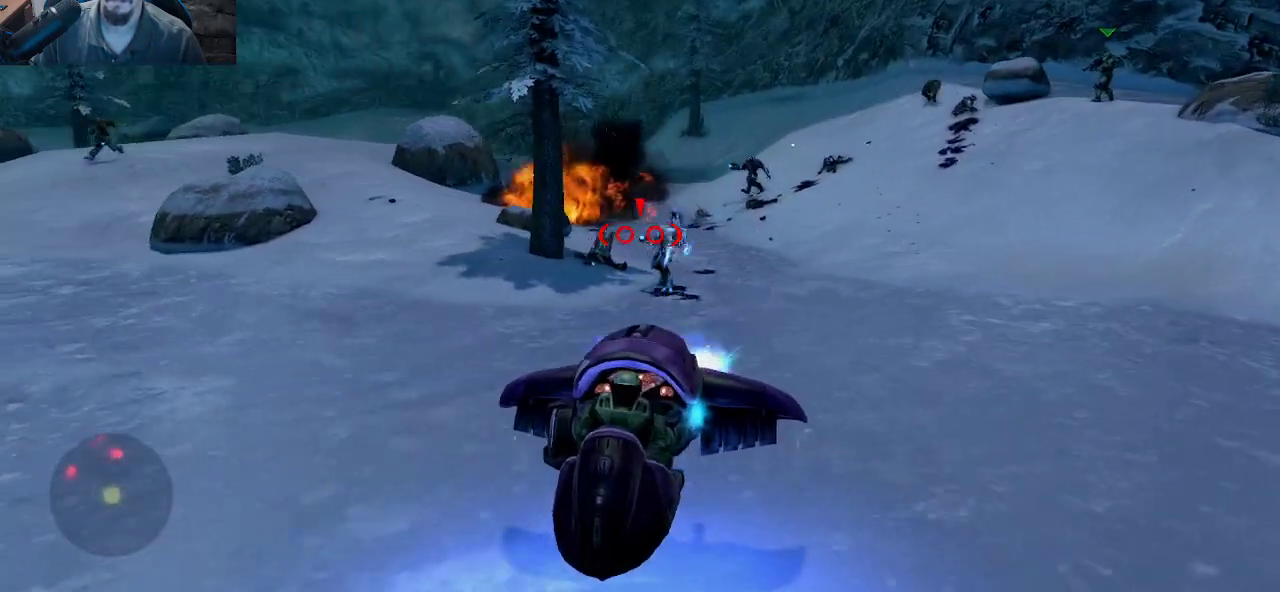
{"keys": ["d"], "mouse": ["left"], "mouse_move": "left", "events": [[66, "w", "up"]]}
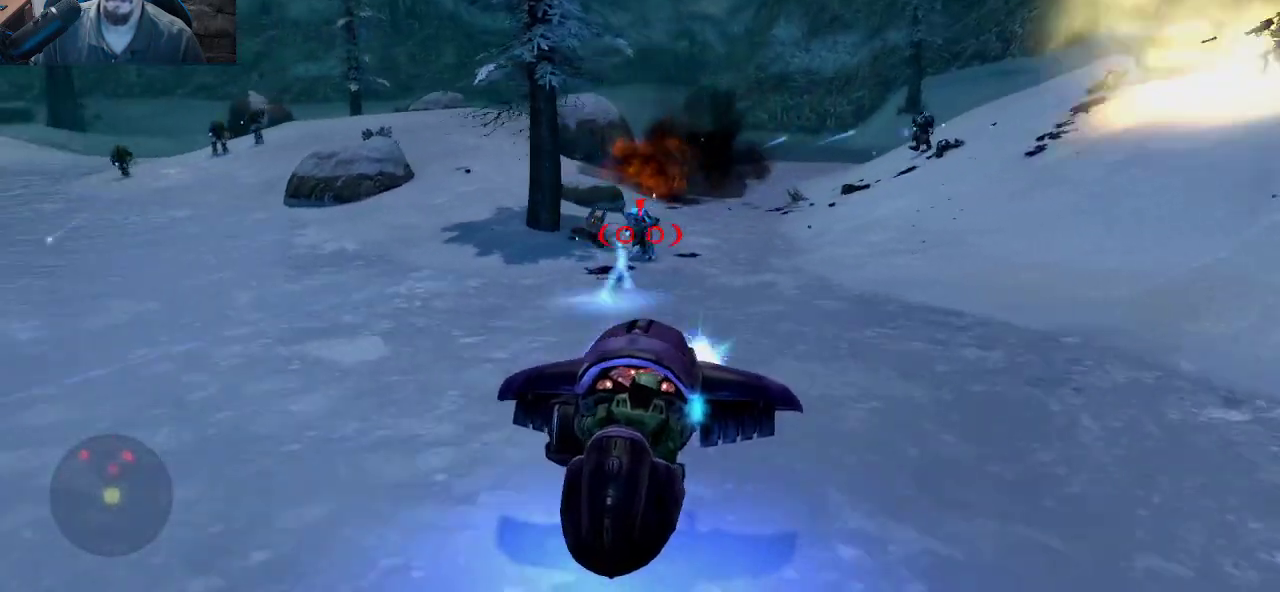
{"keys": ["a", "w"], "mouse": ["left"], "mouse_move": "left", "events": [[83, "w", "down"], [216, "d", "up"], [450, "a", "down"]]}
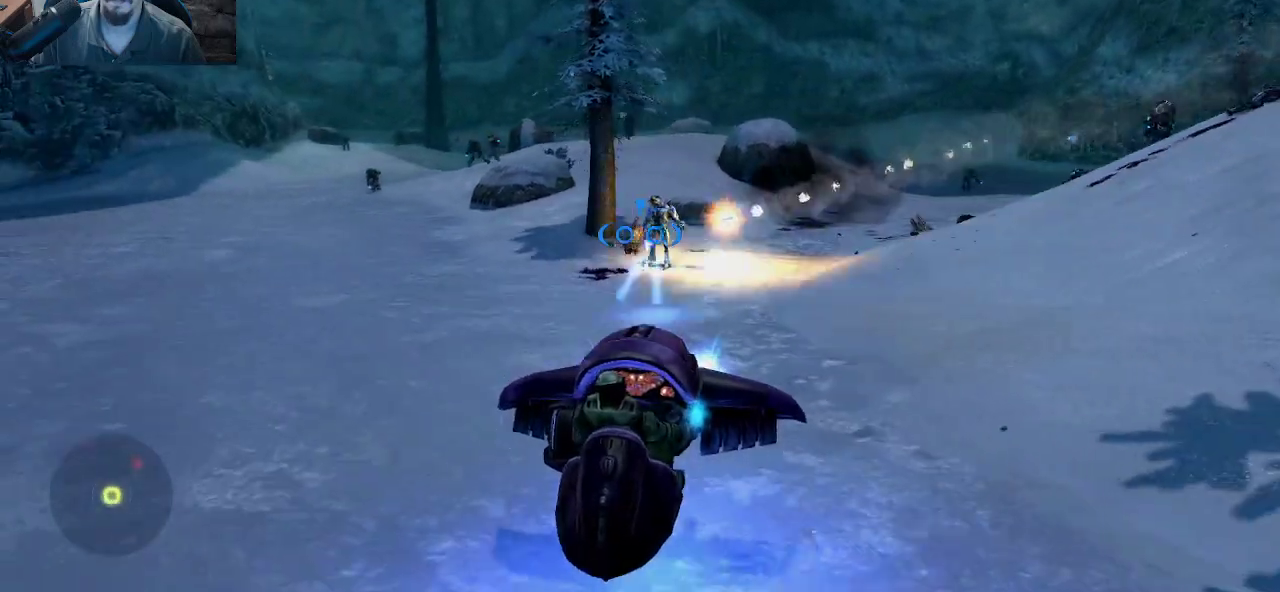
{"keys": [], "mouse": ["left"], "mouse_move": "still", "events": [[133, "w", "up"], [183, "a", "up"]]}
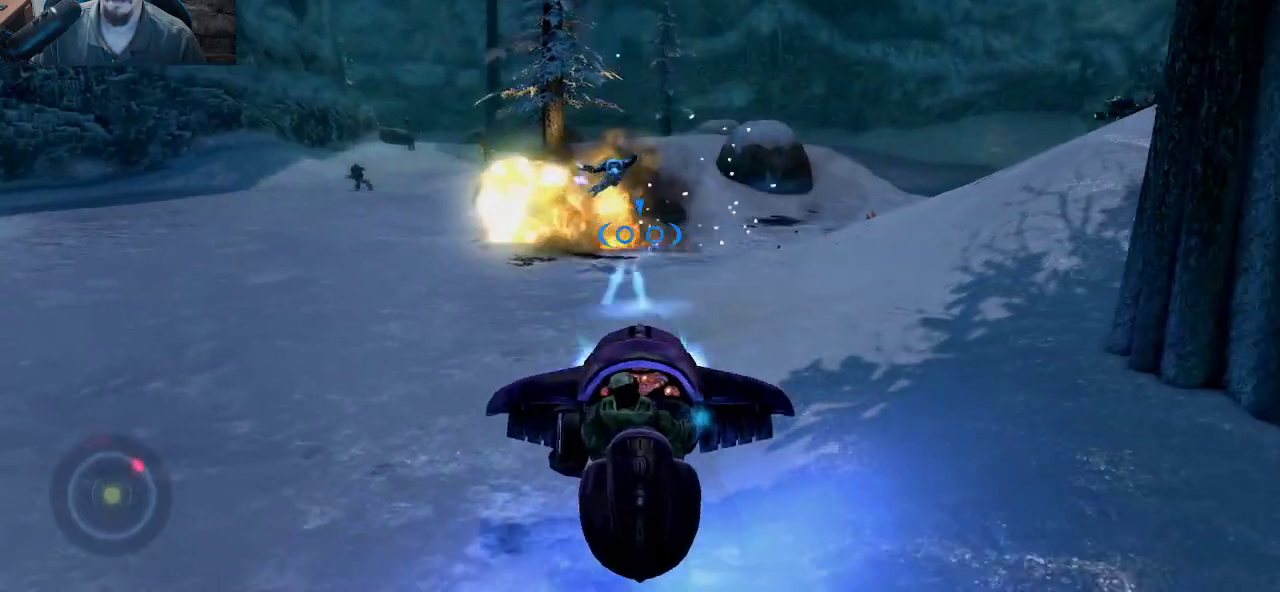
{"keys": ["a", "w"], "mouse": [], "mouse_move": "right", "events": [[66, "a", "down"], [66, "mouse_left", "up"], [200, "w", "down"]]}
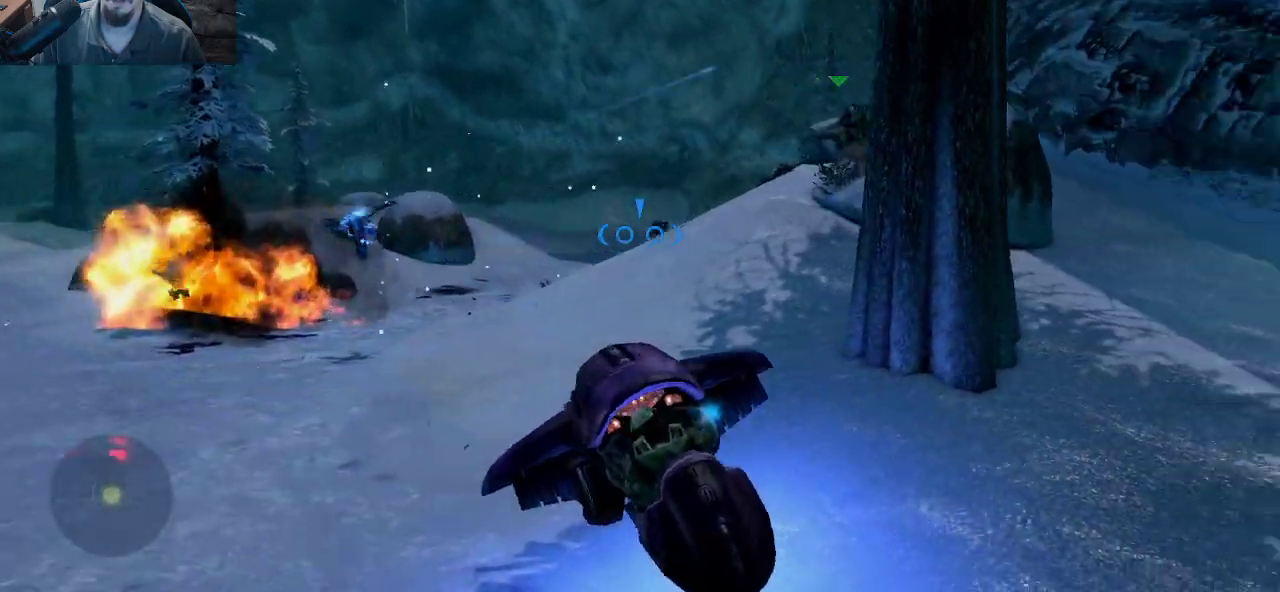
{"keys": ["a", "w"], "mouse": [], "mouse_move": "still", "events": []}
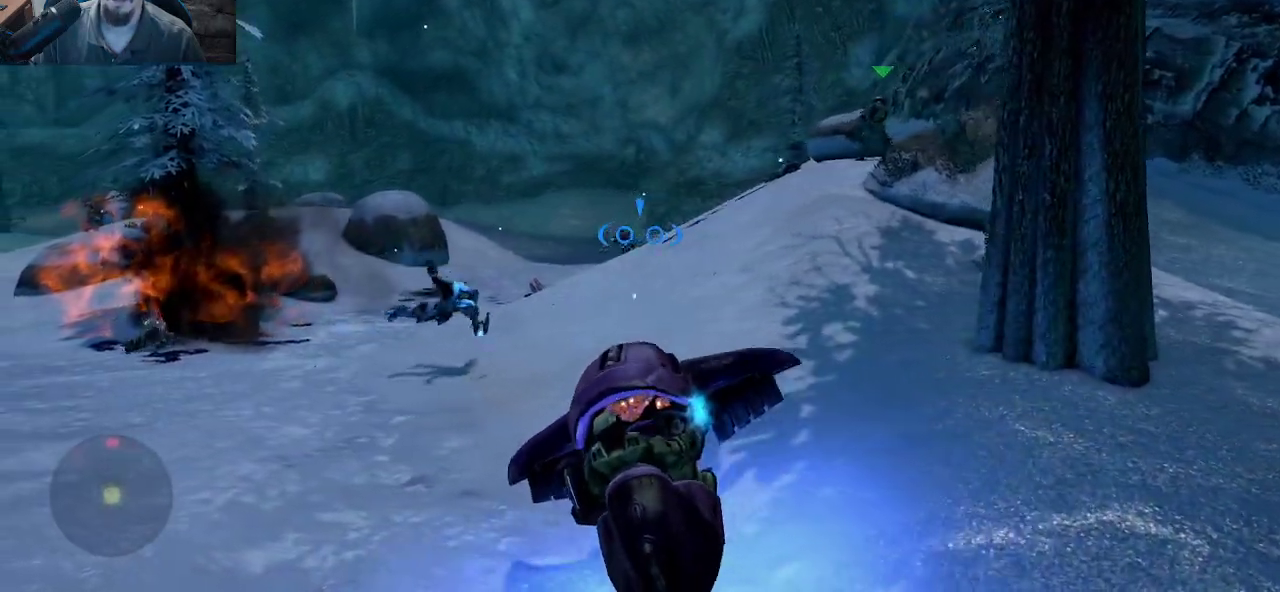
{"keys": ["a", "w"], "mouse": [], "mouse_move": "left", "events": []}
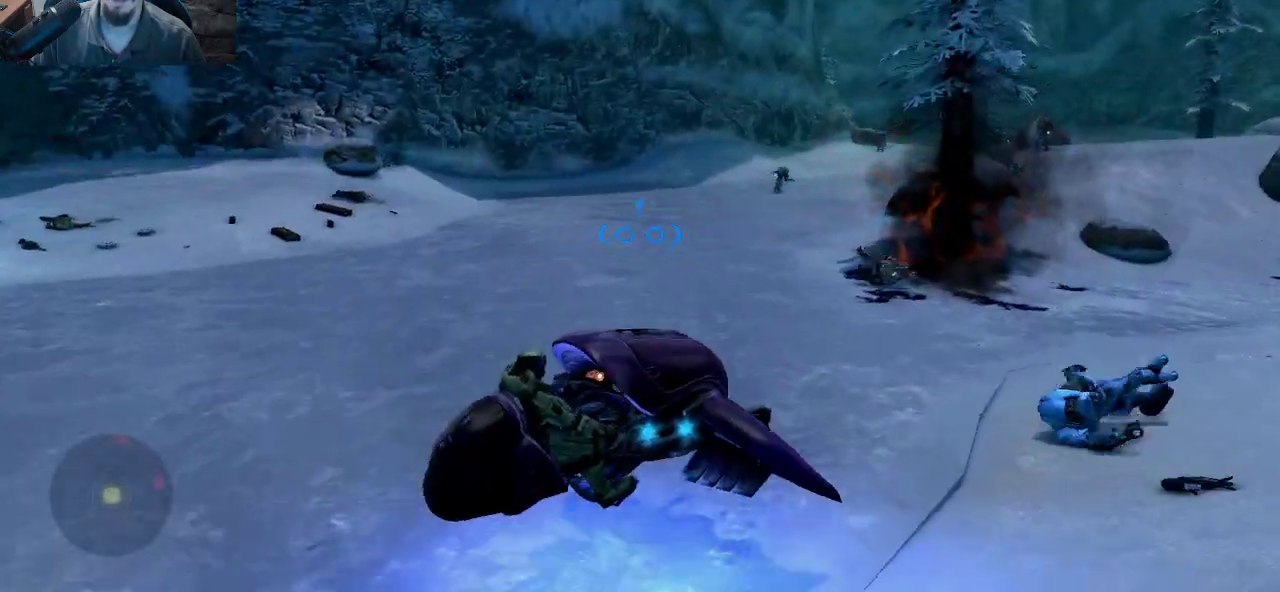
{"keys": ["w"], "mouse": ["left"], "mouse_move": "right", "events": [[433, "mouse_left", "down"], [483, "a", "up"]]}
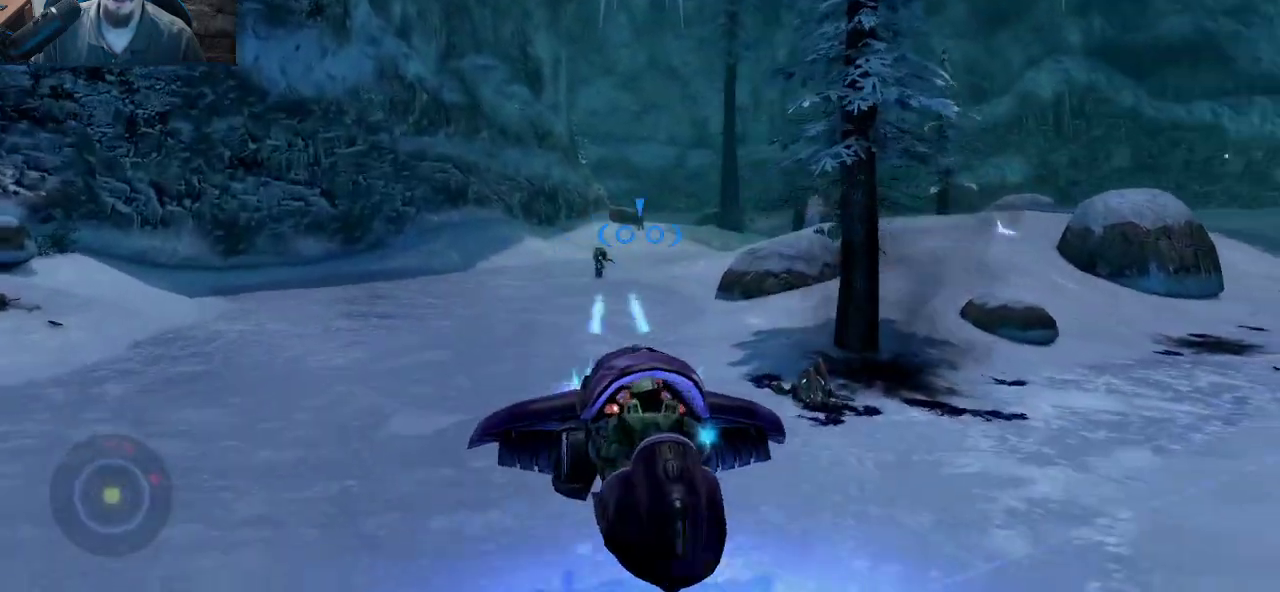
{"keys": ["w"], "mouse": ["left"], "mouse_move": "right", "events": []}
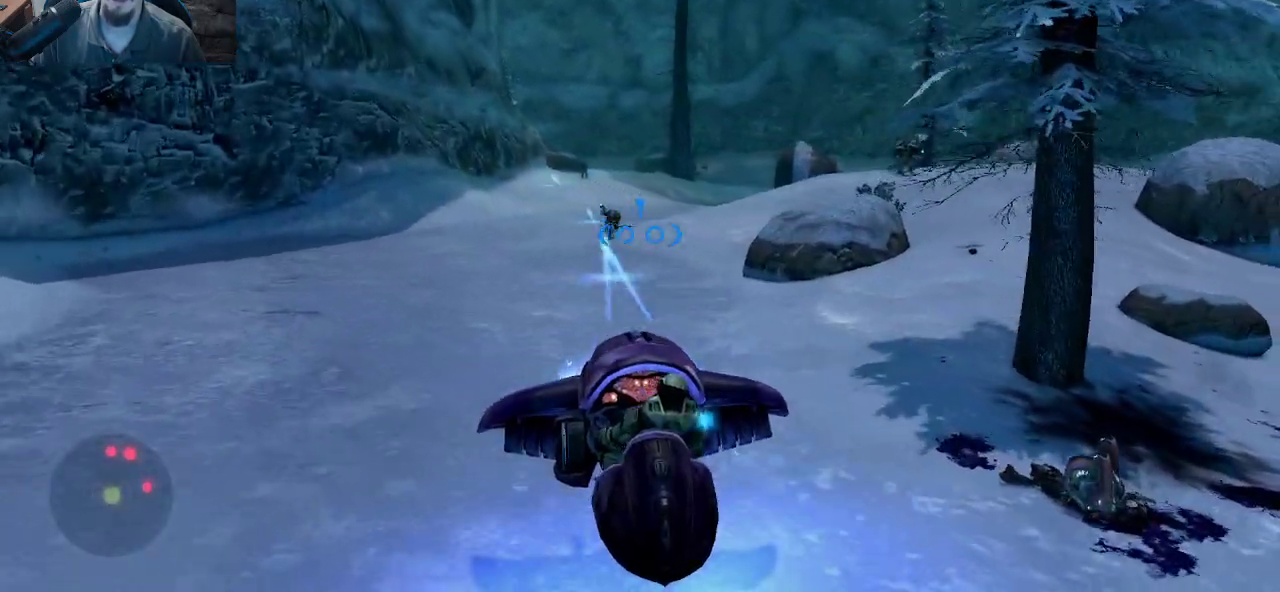
{"keys": ["a", "w"], "mouse": ["left"], "mouse_move": "right", "events": [[316, "a", "down"]]}
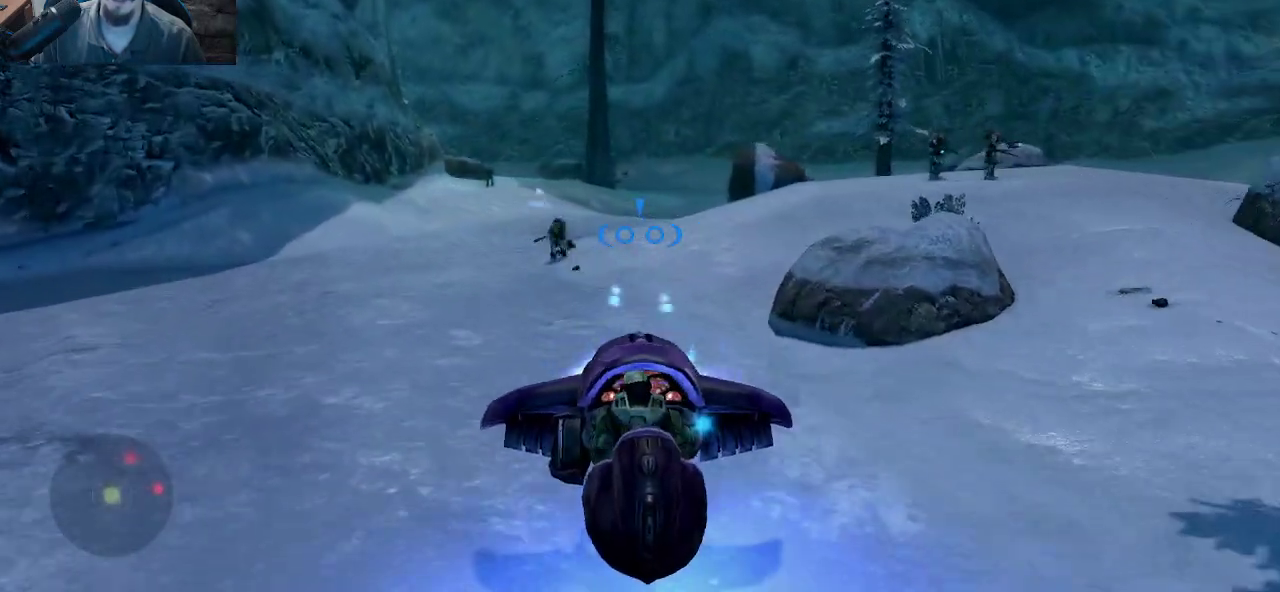
{"keys": ["a"], "mouse": ["left"], "mouse_move": "still", "events": [[300, "w", "up"]]}
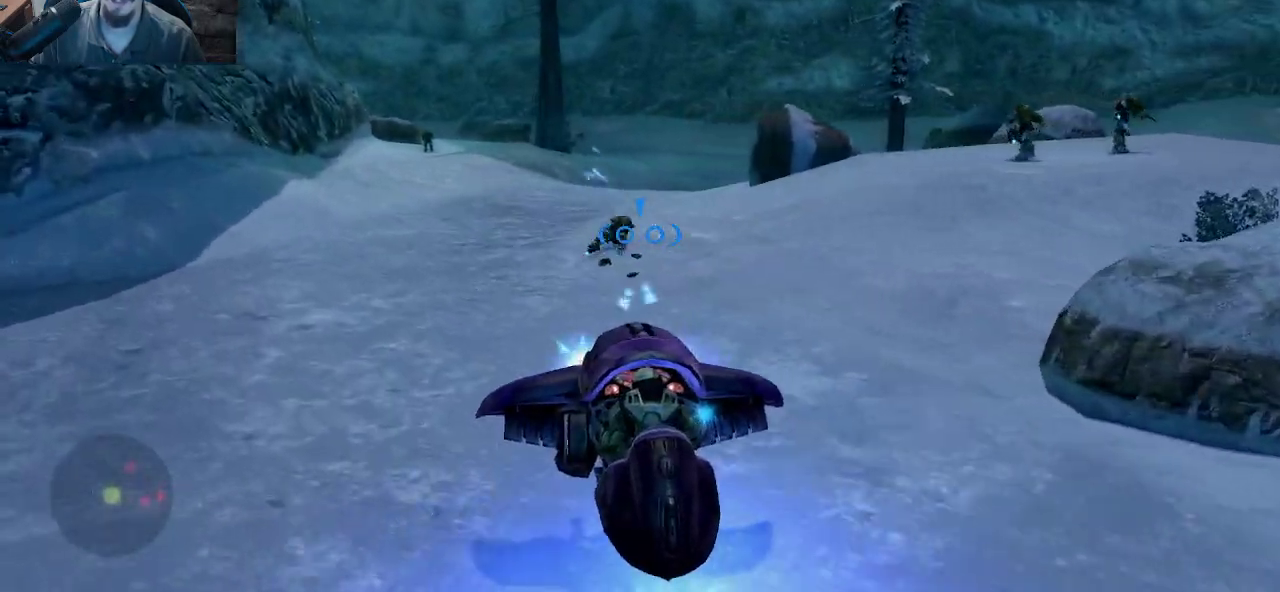
{"keys": ["w"], "mouse": ["left"], "mouse_move": "still", "events": [[116, "w", "down"], [216, "a", "up"]]}
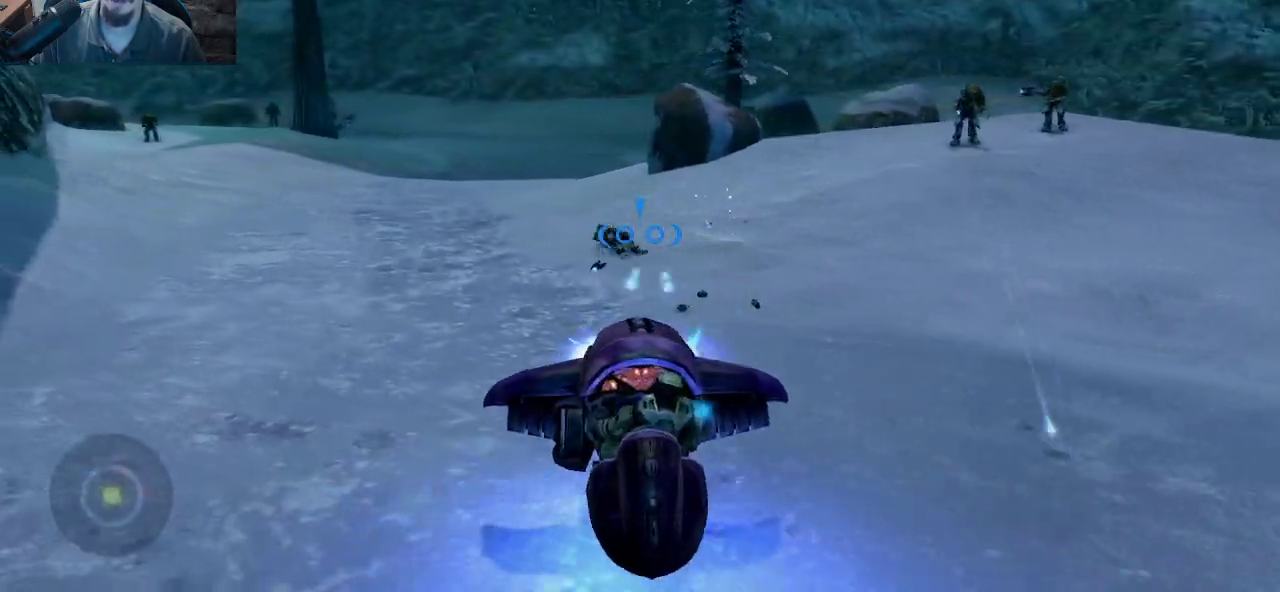
{"keys": [], "mouse": [], "mouse_move": "right", "events": [[183, "w", "up"], [416, "mouse_left", "up"]]}
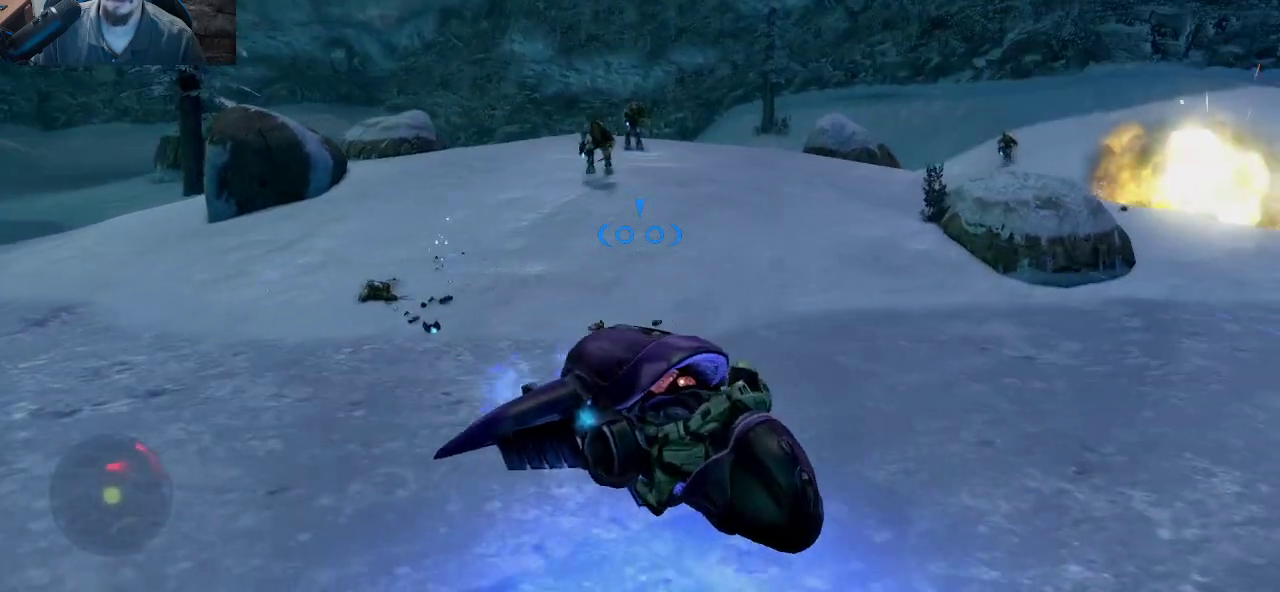
{"keys": [], "mouse": ["left"], "mouse_move": "right", "events": [[16, "w", "down"], [333, "w", "up"], [383, "mouse_left", "down"]]}
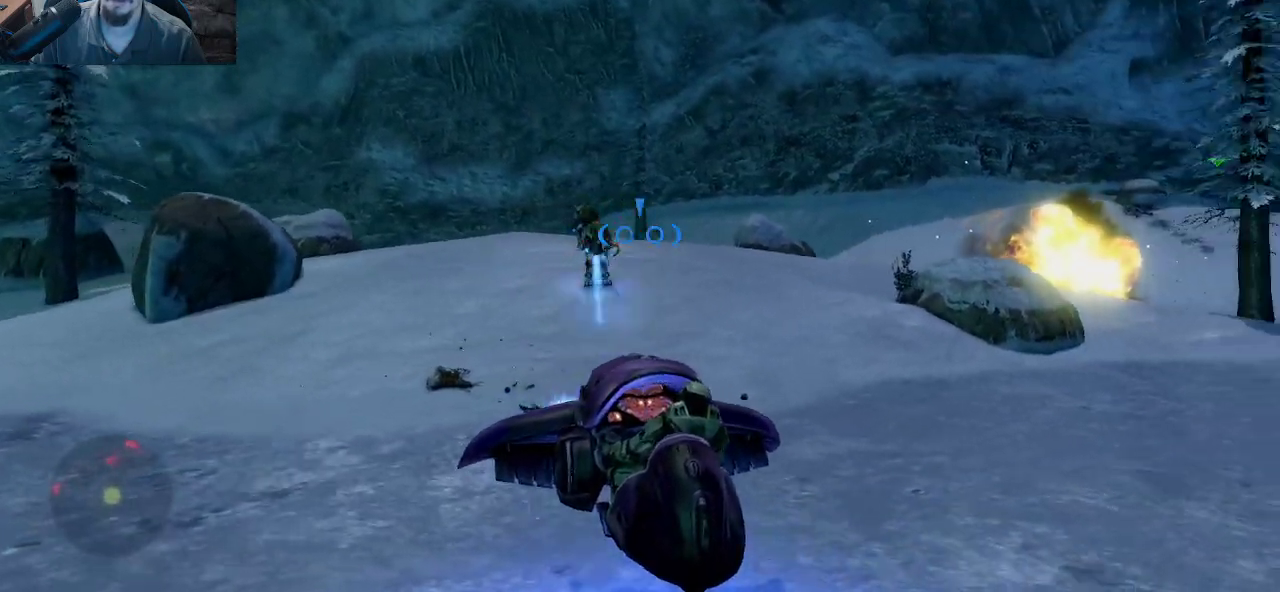
{"keys": [], "mouse": ["left"], "mouse_move": "left", "events": []}
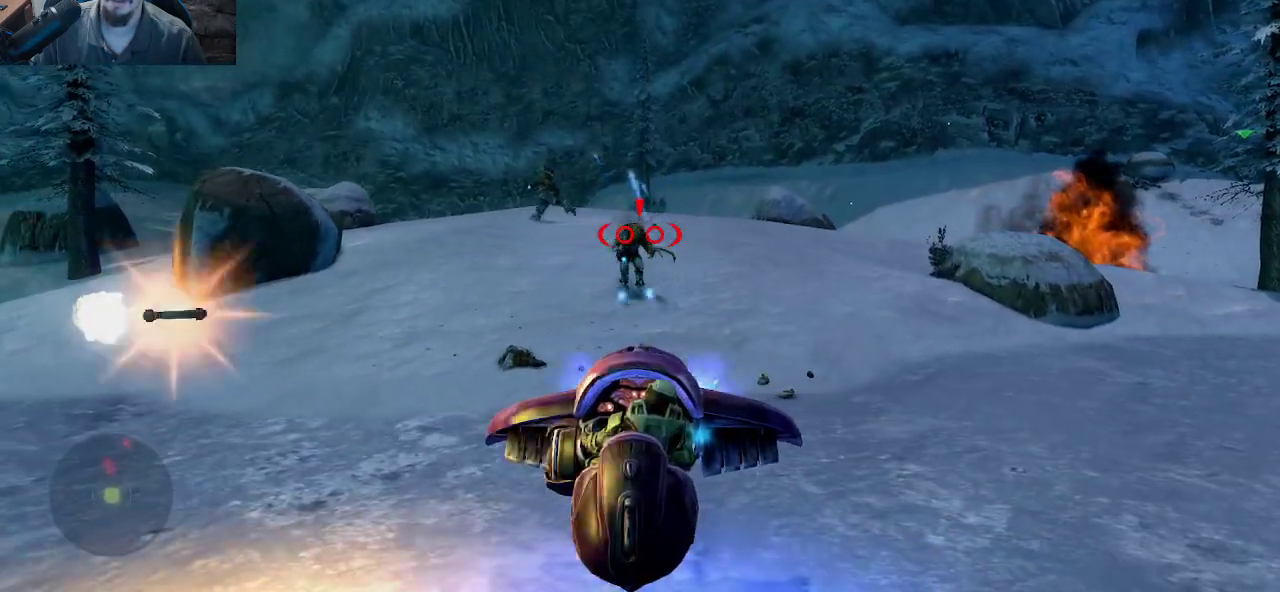
{"keys": ["d"], "mouse": ["left"], "mouse_move": "still", "events": [[333, "d", "down"]]}
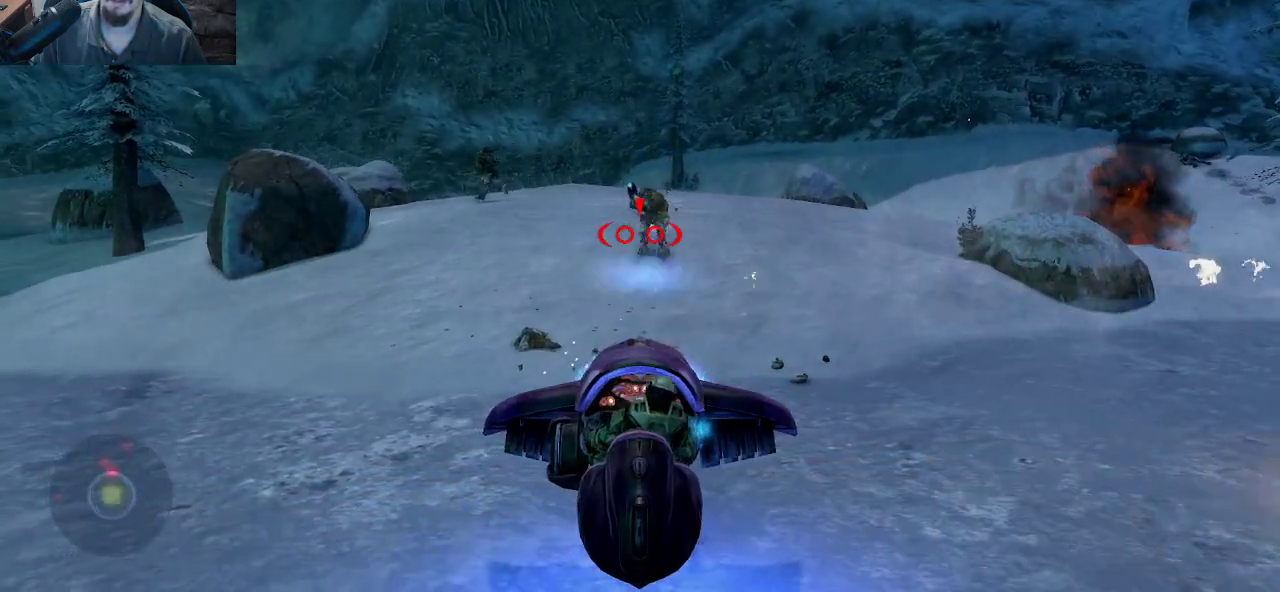
{"keys": ["s"], "mouse": [], "mouse_move": "left", "events": [[100, "mouse_left", "up"], [200, "s", "down"], [483, "d", "up"]]}
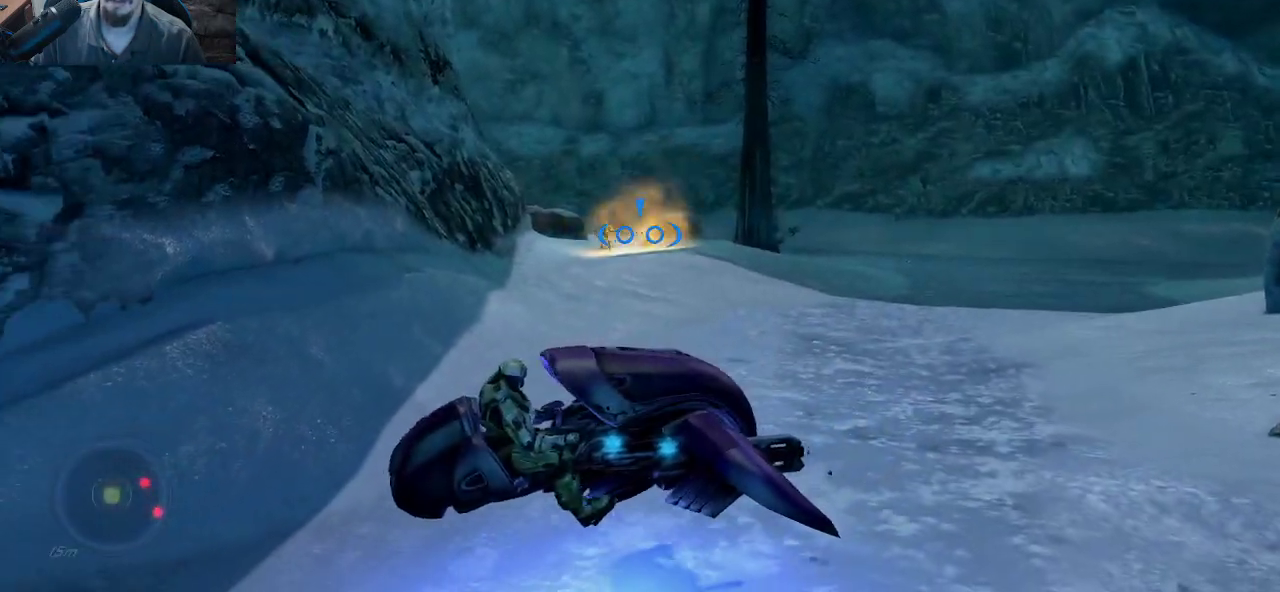
{"keys": ["d", "w"], "mouse": ["left"], "mouse_move": "still", "events": [[33, "d", "down"], [33, "s", "up"], [66, "mouse_left", "down"], [166, "w", "down"], [316, "w", "up"], [400, "w", "down"]]}
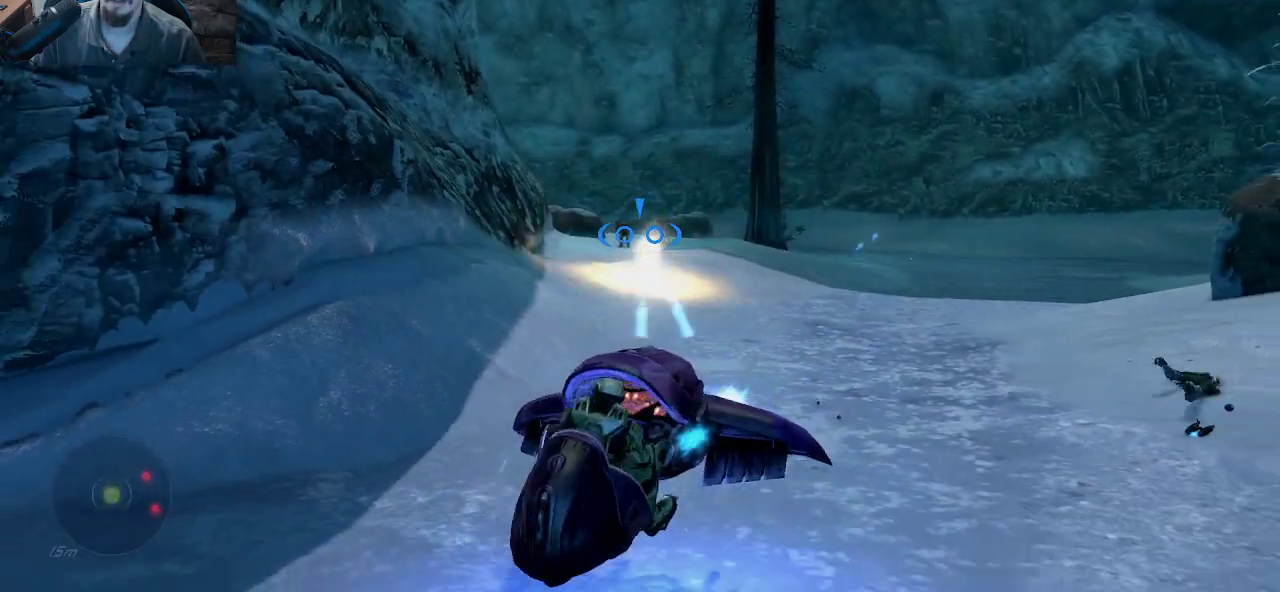
{"keys": ["d", "w"], "mouse": ["left"], "mouse_move": "left", "events": []}
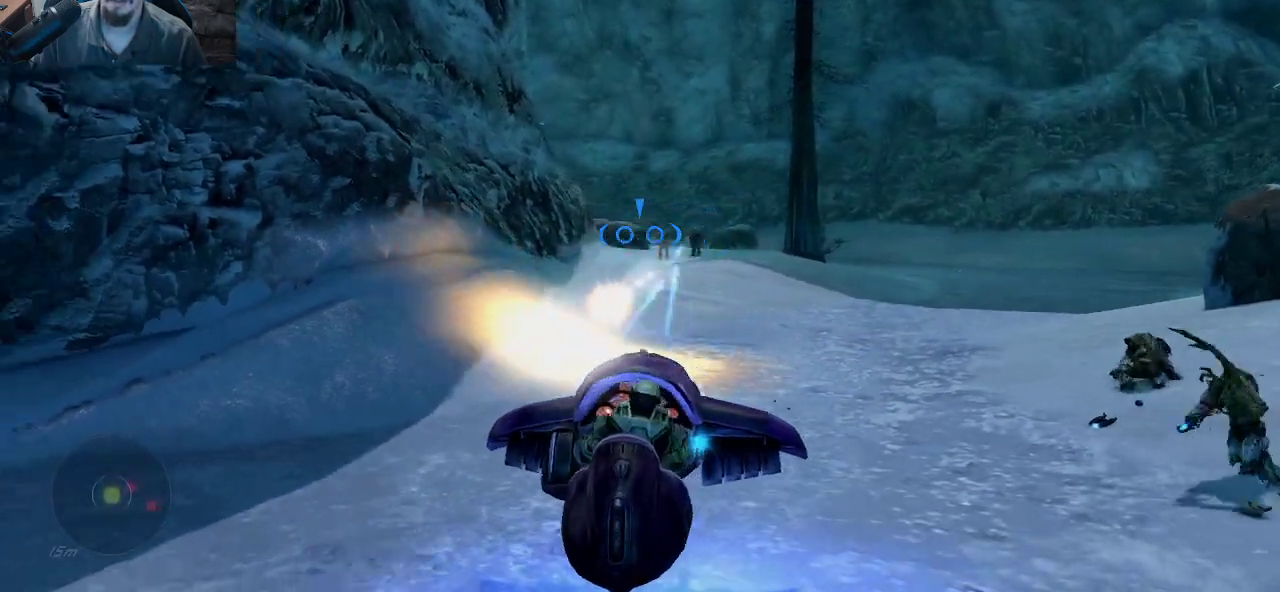
{"keys": ["w"], "mouse": ["left"], "mouse_move": "still", "events": [[333, "d", "up"]]}
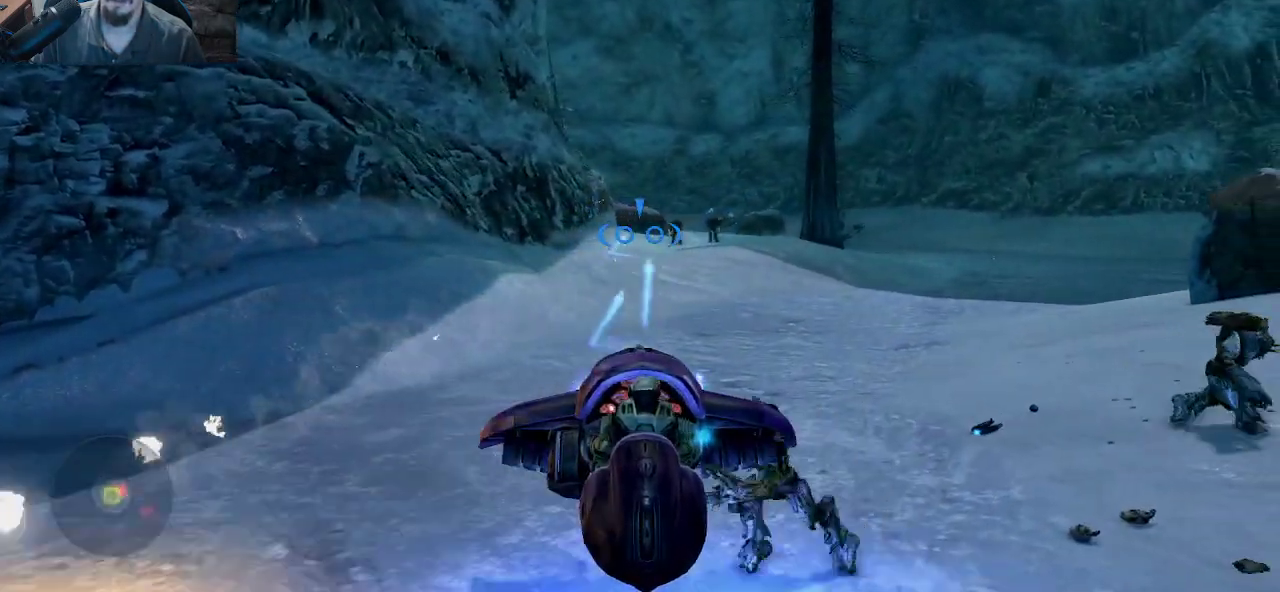
{"keys": ["w"], "mouse": ["left"], "mouse_move": "still", "events": []}
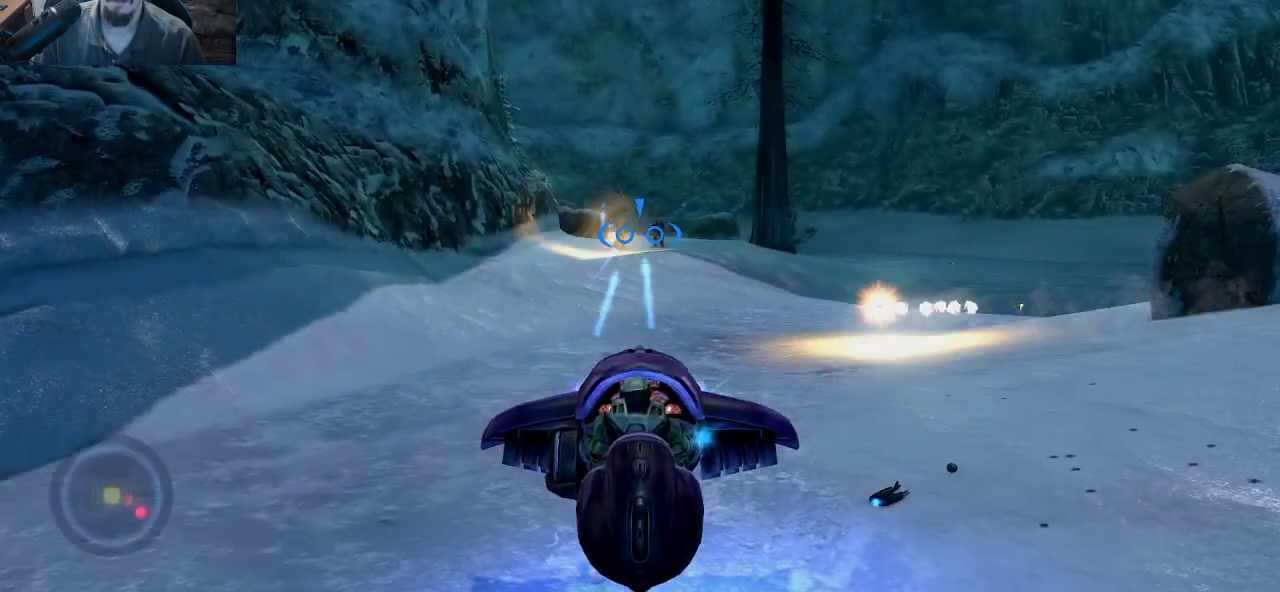
{"keys": ["d", "w"], "mouse": ["left"], "mouse_move": "still", "events": [[233, "d", "down"]]}
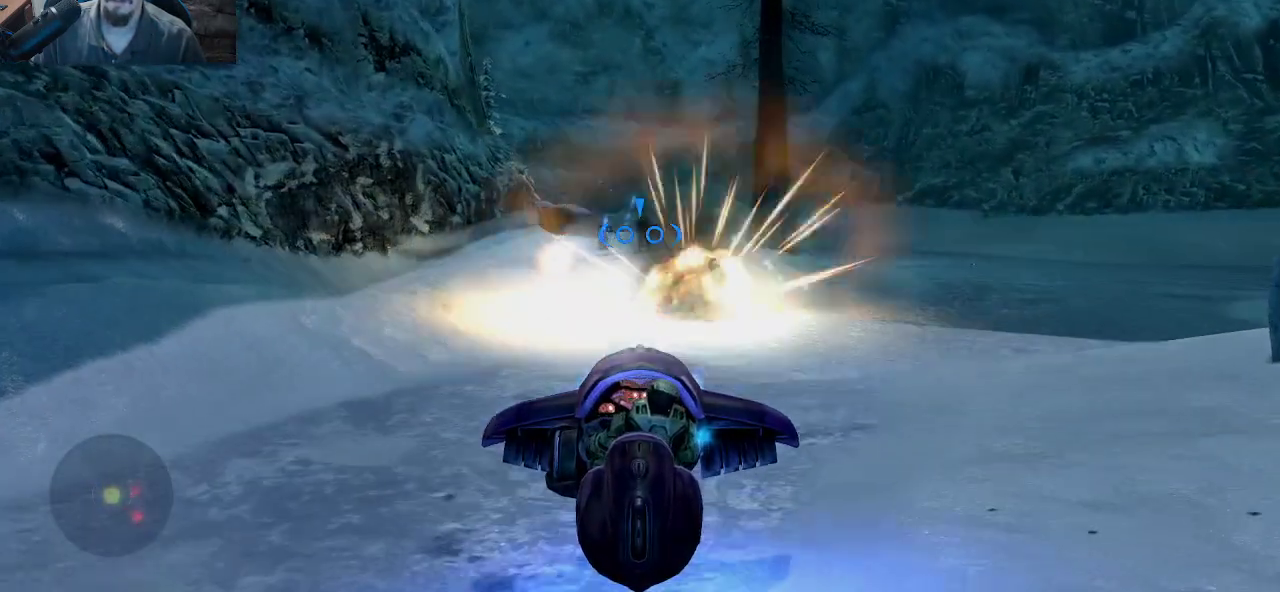
{"keys": ["d", "w"], "mouse": ["left"], "mouse_move": "down-left", "events": []}
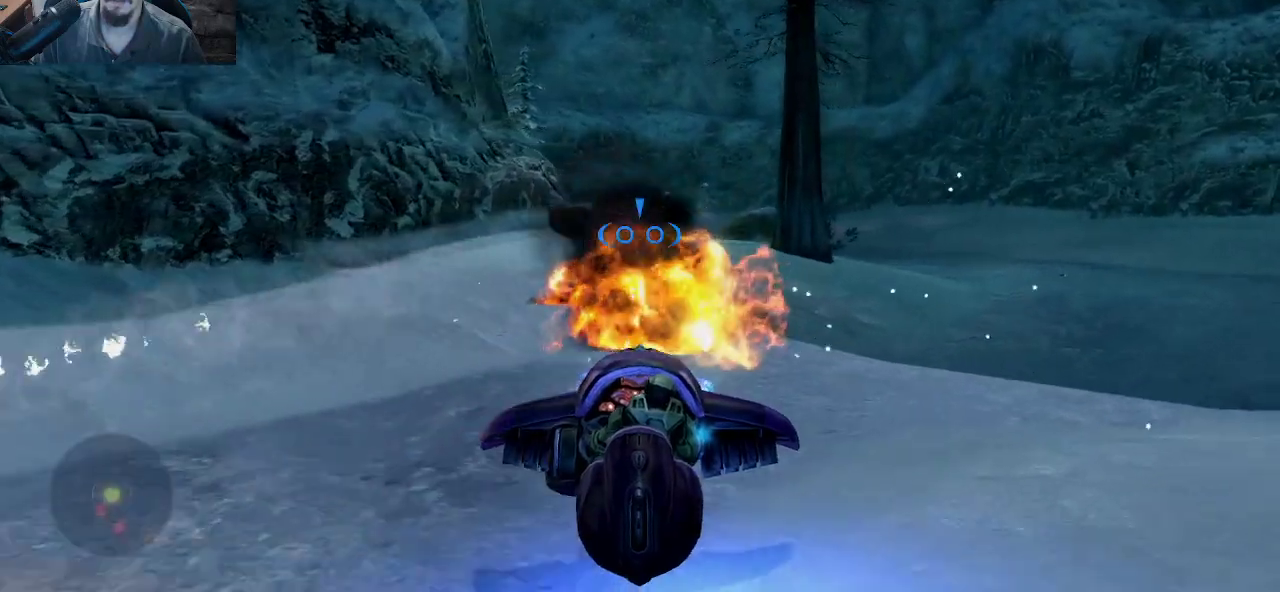
{"keys": ["d", "w"], "mouse": ["left"], "mouse_move": "left", "events": []}
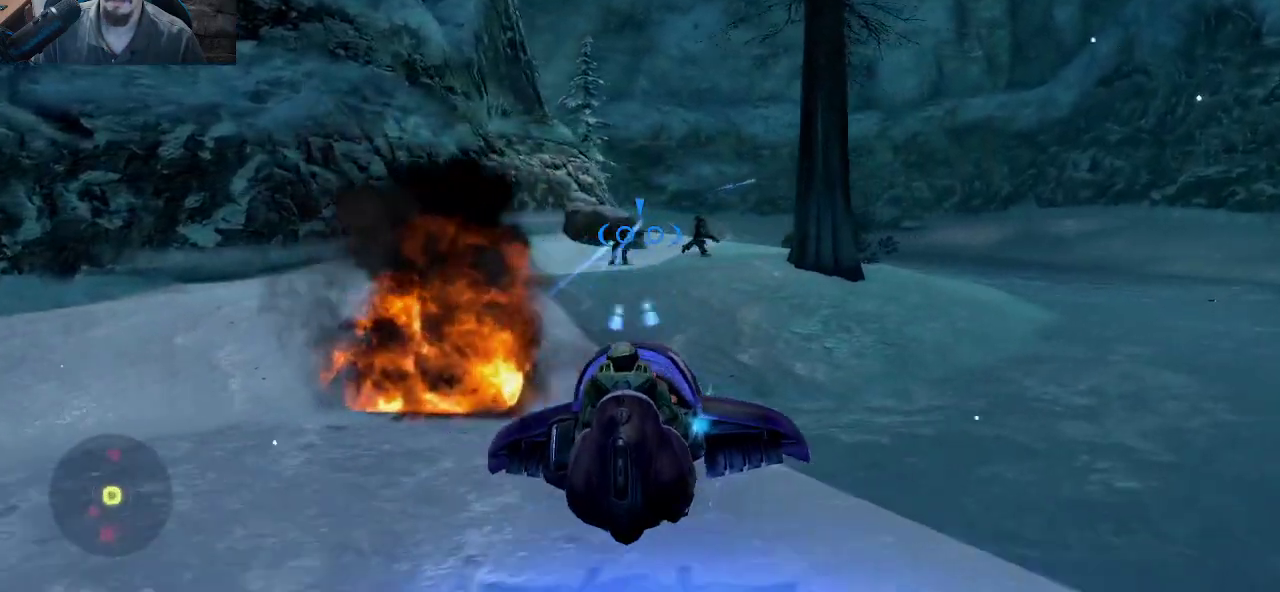
{"keys": ["d"], "mouse": ["left"], "mouse_move": "left", "events": [[283, "w", "up"]]}
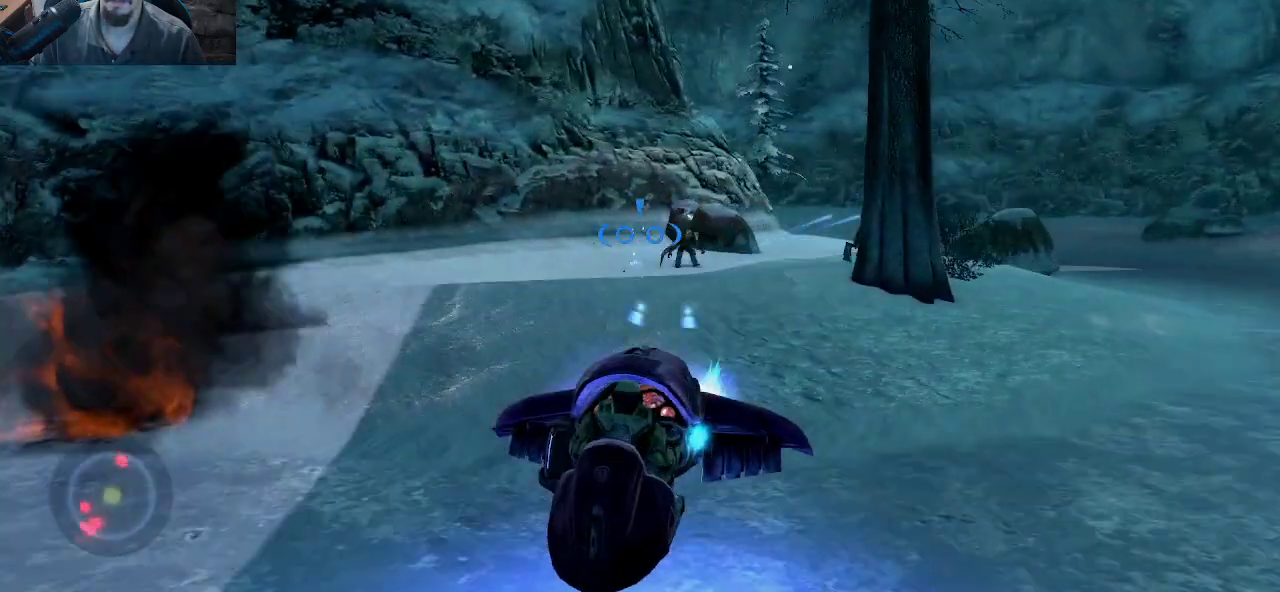
{"keys": ["d", "w"], "mouse": ["left"], "mouse_move": "still", "events": [[16, "s", "down"], [300, "s", "up"], [333, "w", "down"]]}
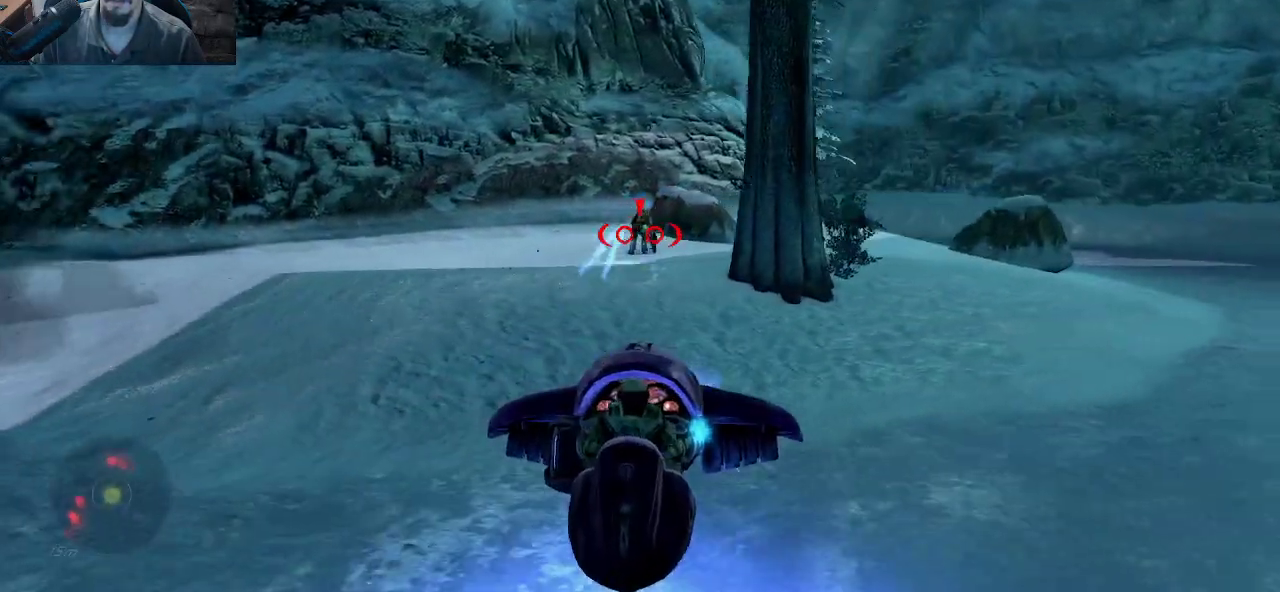
{"keys": ["d", "w"], "mouse": ["left"], "mouse_move": "up", "events": []}
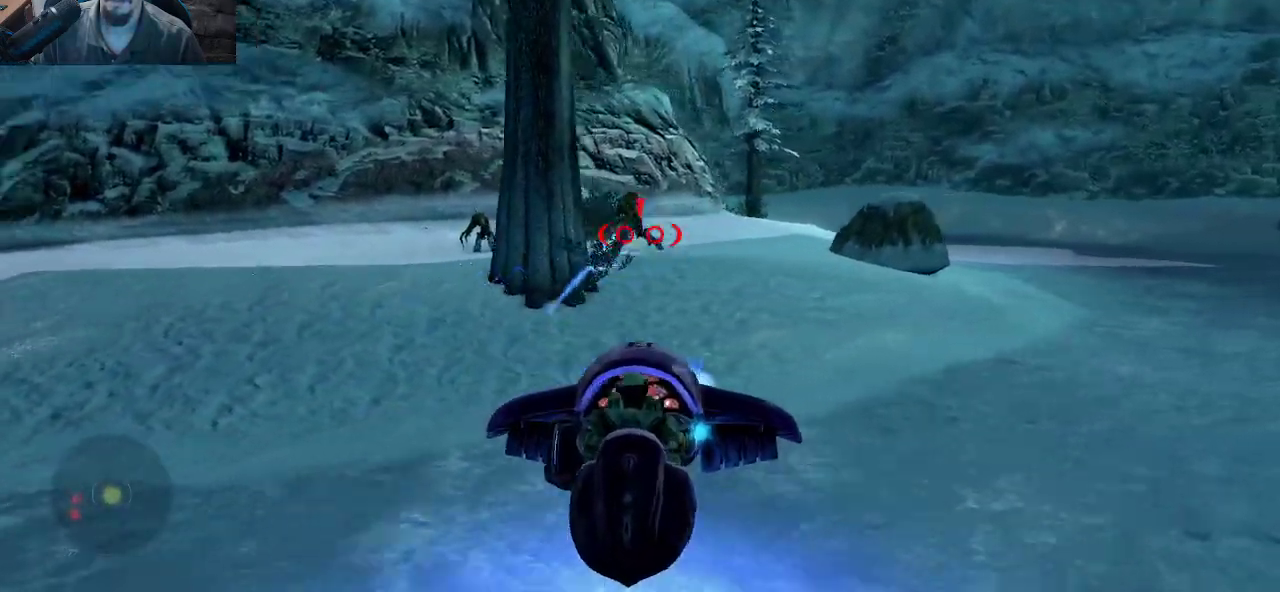
{"keys": ["d", "w"], "mouse": ["left"], "mouse_move": "still", "events": []}
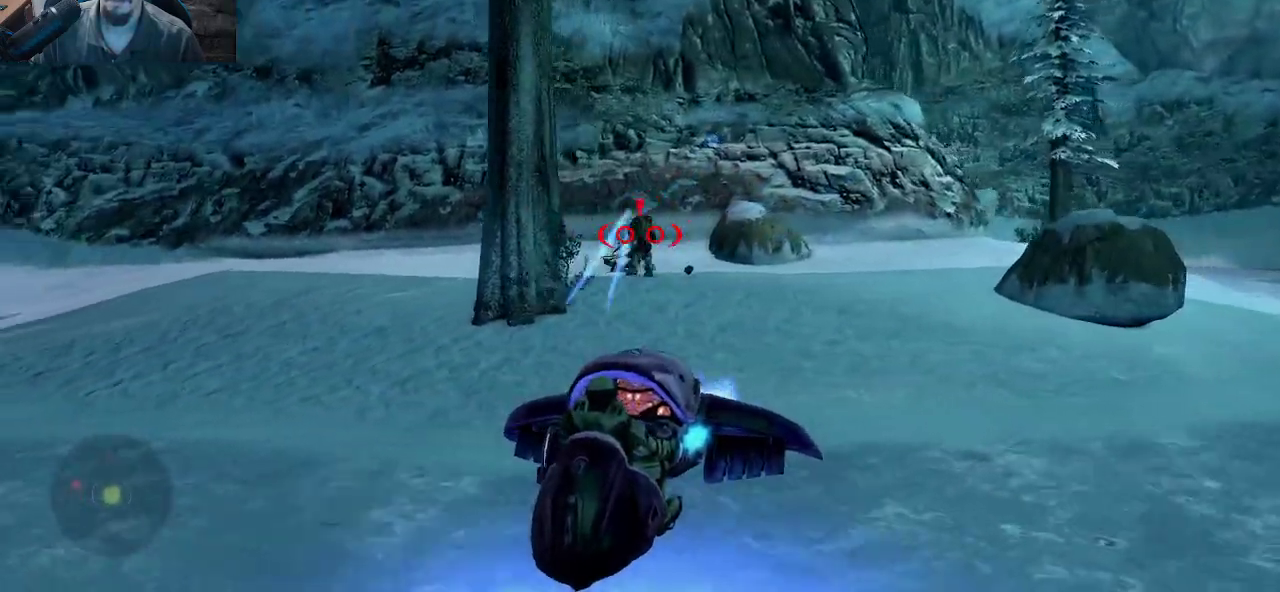
{"keys": ["d", "w"], "mouse": ["left"], "mouse_move": "still", "events": []}
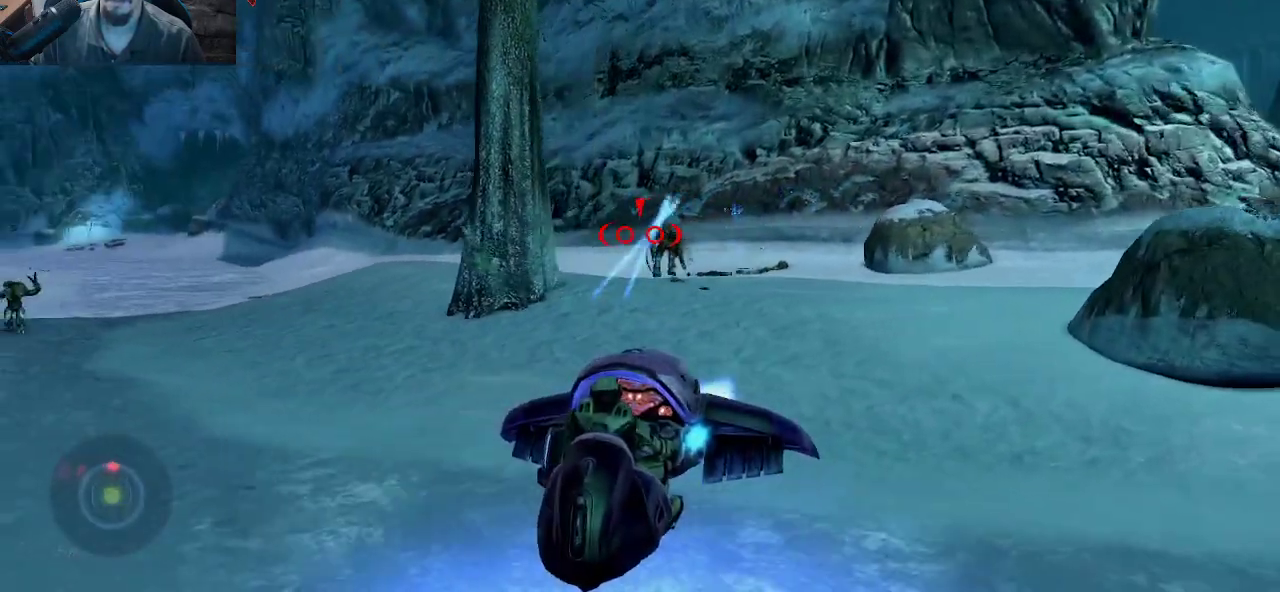
{"keys": ["a", "w"], "mouse": ["left"], "mouse_move": "still", "events": [[116, "d", "up"], [350, "a", "down"]]}